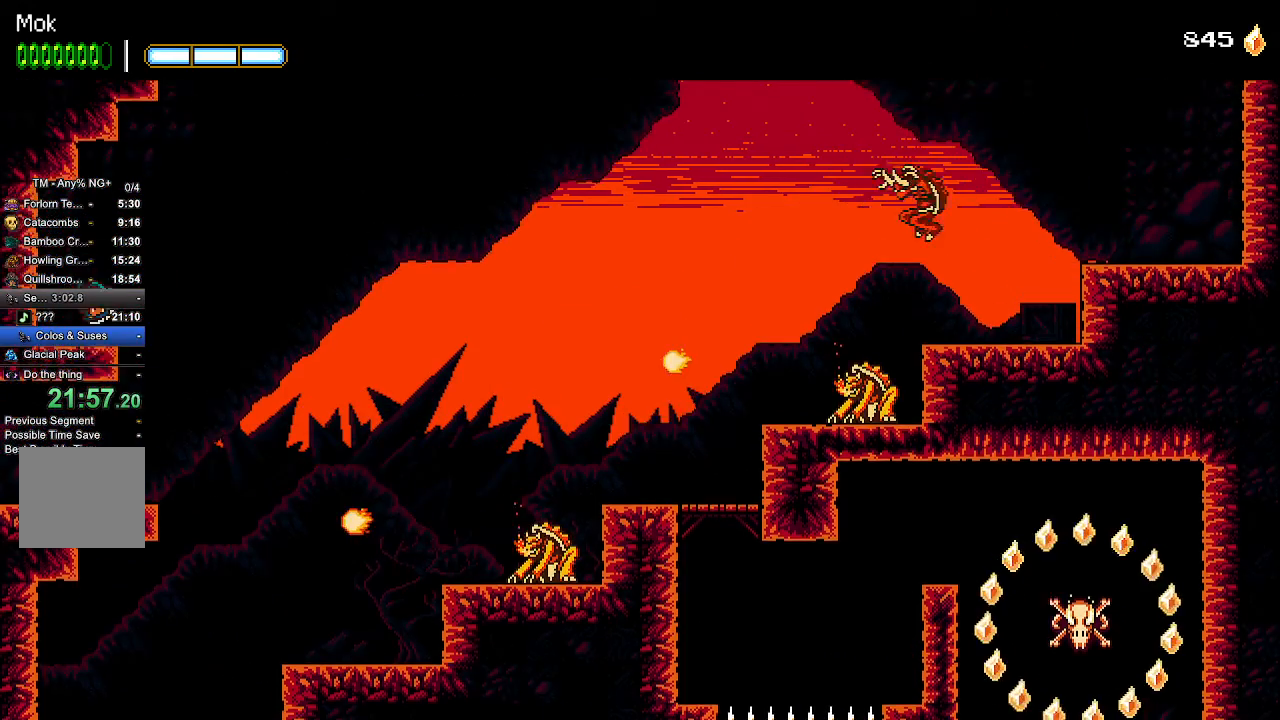
Gameplay with a controller (PlayStation layout); each line is a JSON object with the inputs held at the frame after it. "events" lists button and stick changes between this image and that frame as [ms after this image, input, new state], when the widget could be followed in between.
{"buttons": ["CROSS", "DPAD_RIGHT"], "left_stick": "center", "right_stick": "center", "events": [[367, "DPAD_RIGHT", "down"], [467, "CROSS", "down"]]}
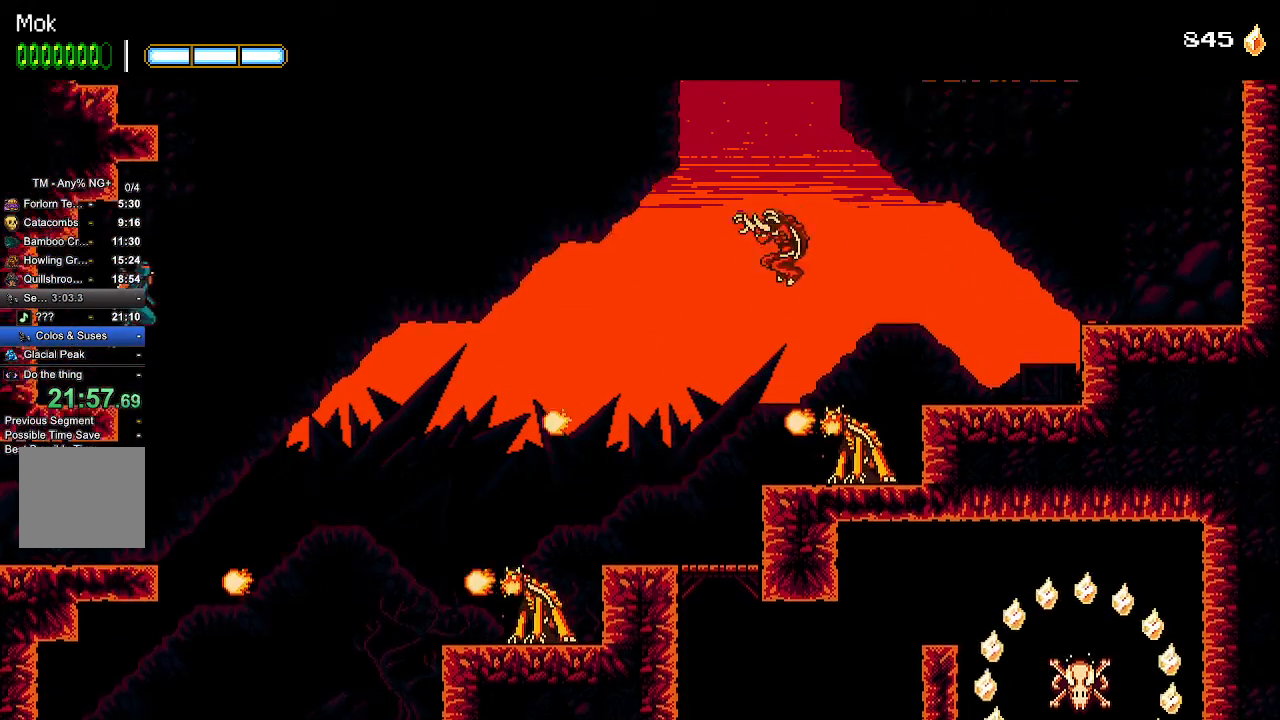
{"buttons": ["CROSS", "DPAD_RIGHT"], "left_stick": "center", "right_stick": "center", "events": [[67, "CROSS", "up"], [167, "CROSS", "down"]]}
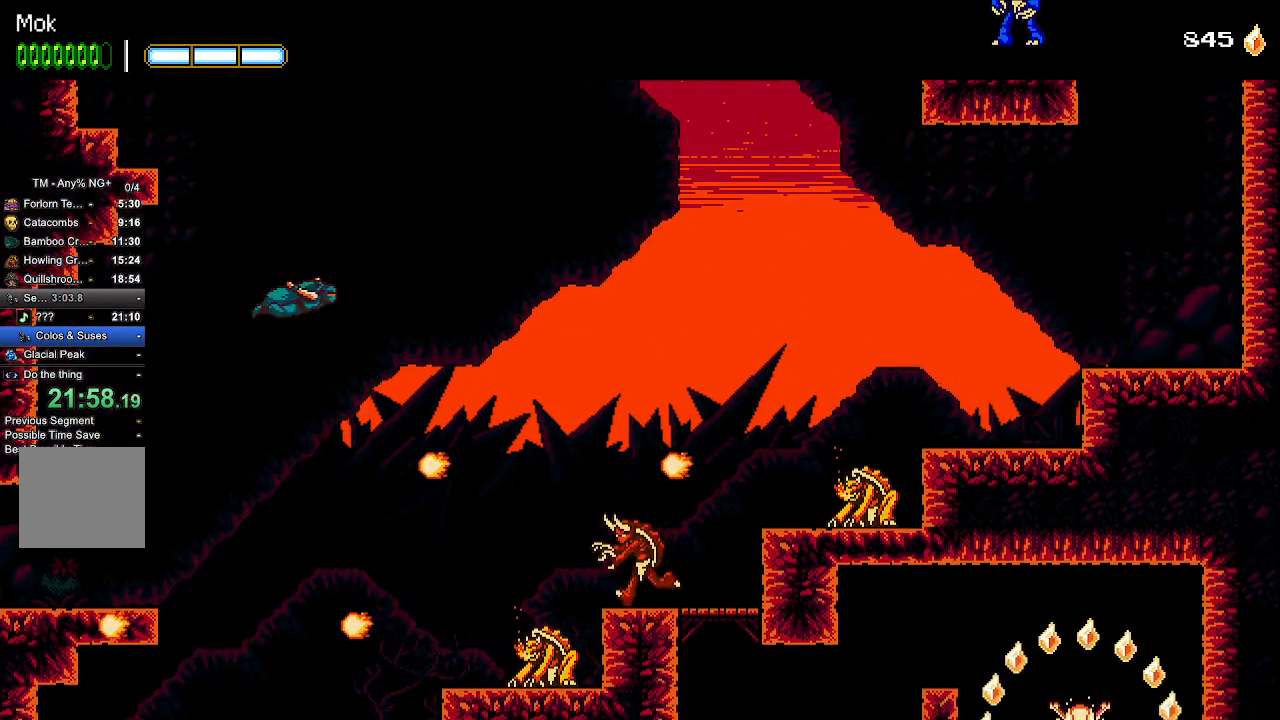
{"buttons": ["CROSS", "DPAD_LEFT"], "left_stick": "center", "right_stick": "center", "events": [[200, "DPAD_RIGHT", "up"], [233, "SQUARE", "down"], [333, "CROSS", "up"], [333, "DPAD_LEFT", "down"], [333, "SQUARE", "up"], [433, "CROSS", "down"]]}
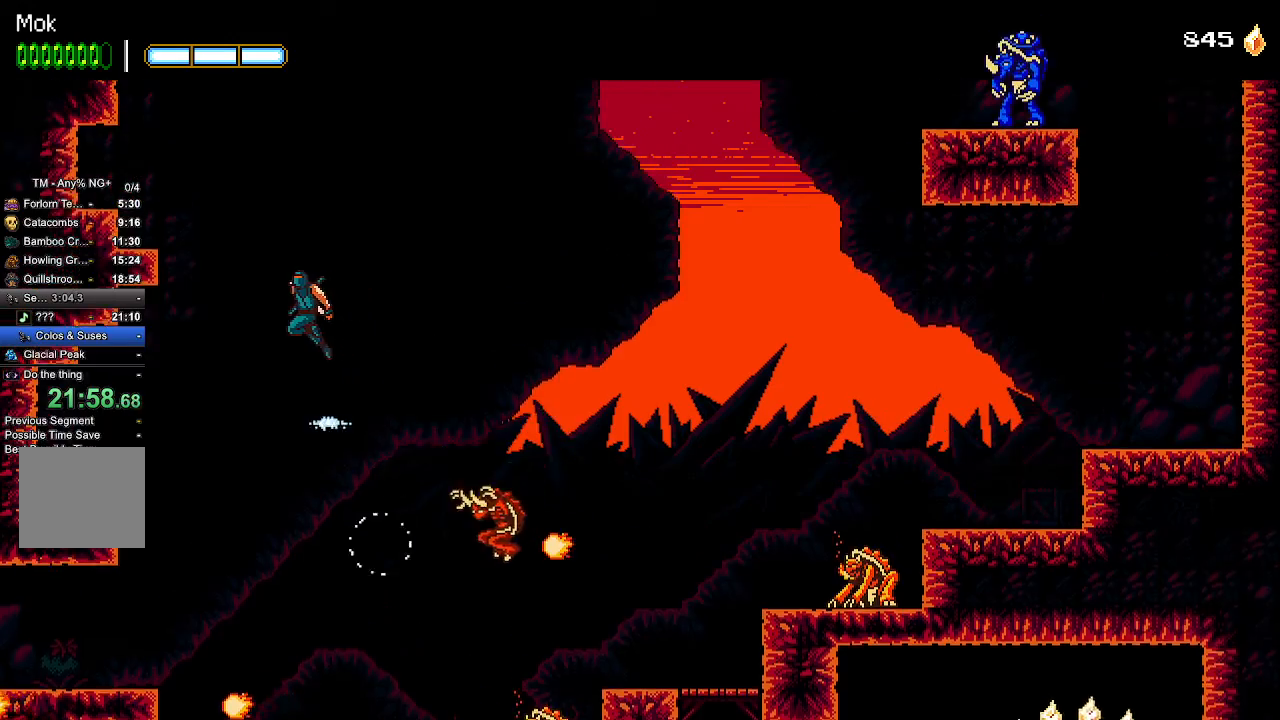
{"buttons": ["CROSS", "DPAD_LEFT"], "left_stick": "center", "right_stick": "center", "events": []}
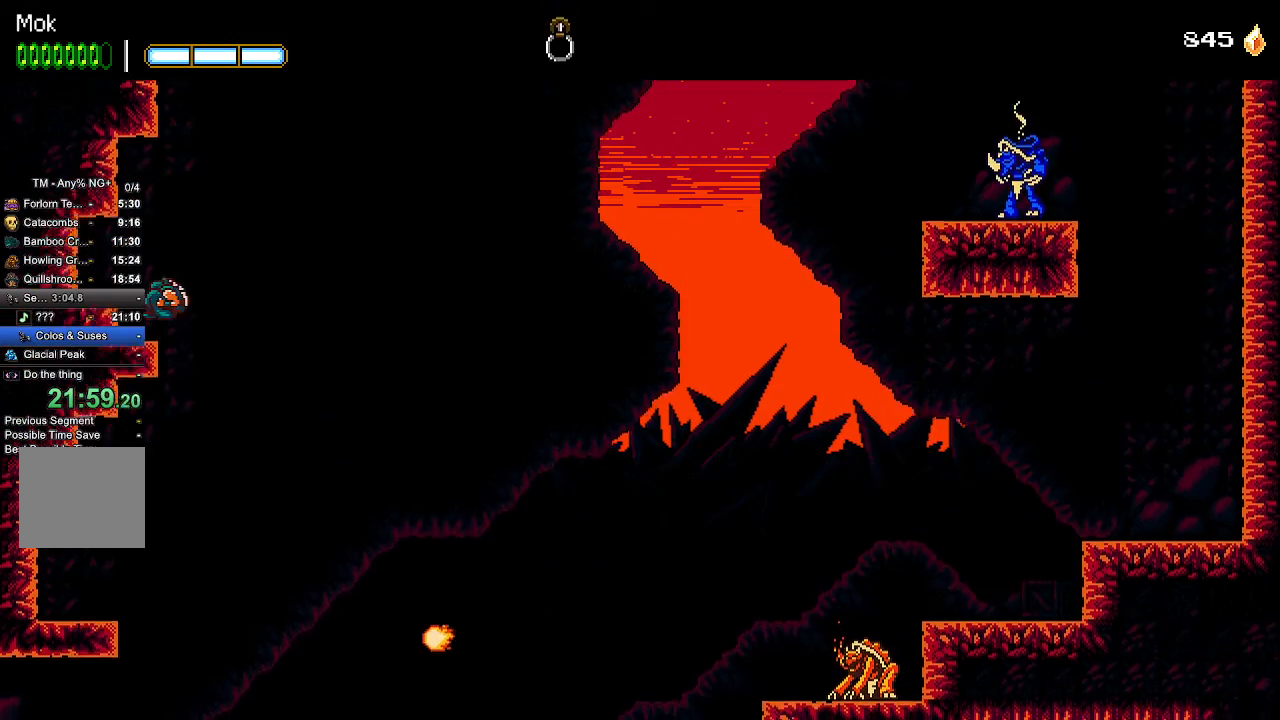
{"buttons": ["DPAD_LEFT"], "left_stick": "center", "right_stick": "center", "events": [[67, "CROSS", "up"], [67, "DPAD_LEFT", "up"], [167, "CROSS", "down"], [167, "DPAD_RIGHT", "down"], [333, "DPAD_RIGHT", "up"], [400, "DPAD_LEFT", "down"], [500, "CROSS", "up"]]}
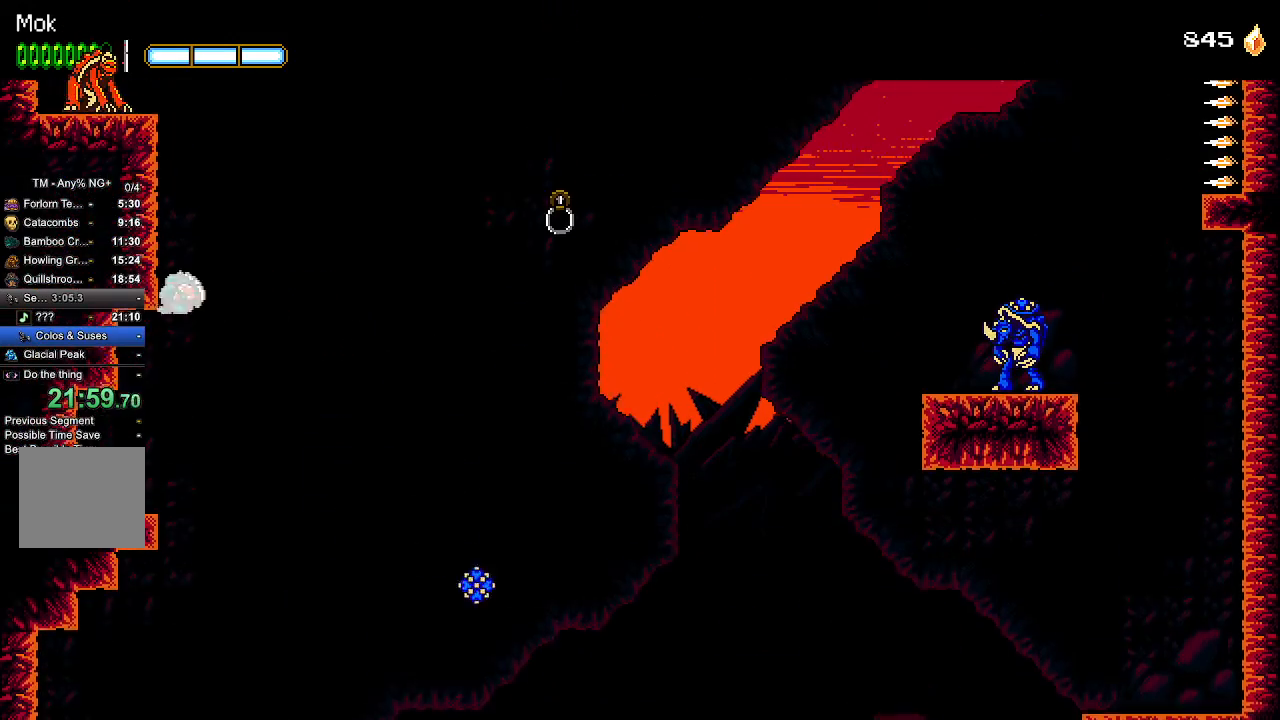
{"buttons": ["CROSS", "DPAD_LEFT"], "left_stick": "center", "right_stick": "center", "events": [[67, "CROSS", "down"], [267, "CROSS", "up"], [467, "CROSS", "down"]]}
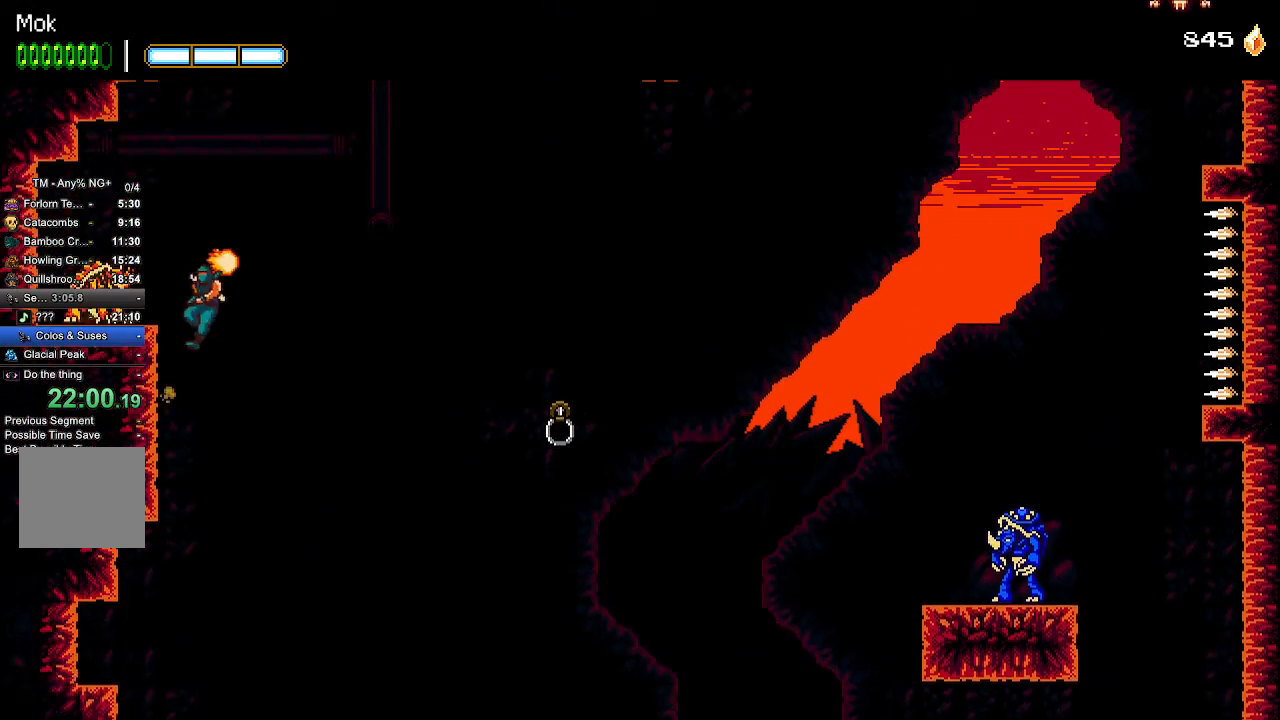
{"buttons": ["CROSS", "SQUARE", "DPAD_RIGHT"], "left_stick": "center", "right_stick": "center", "events": [[33, "DPAD_LEFT", "up"], [133, "DPAD_RIGHT", "down"], [233, "CROSS", "up"], [300, "CROSS", "down"], [467, "SQUARE", "down"]]}
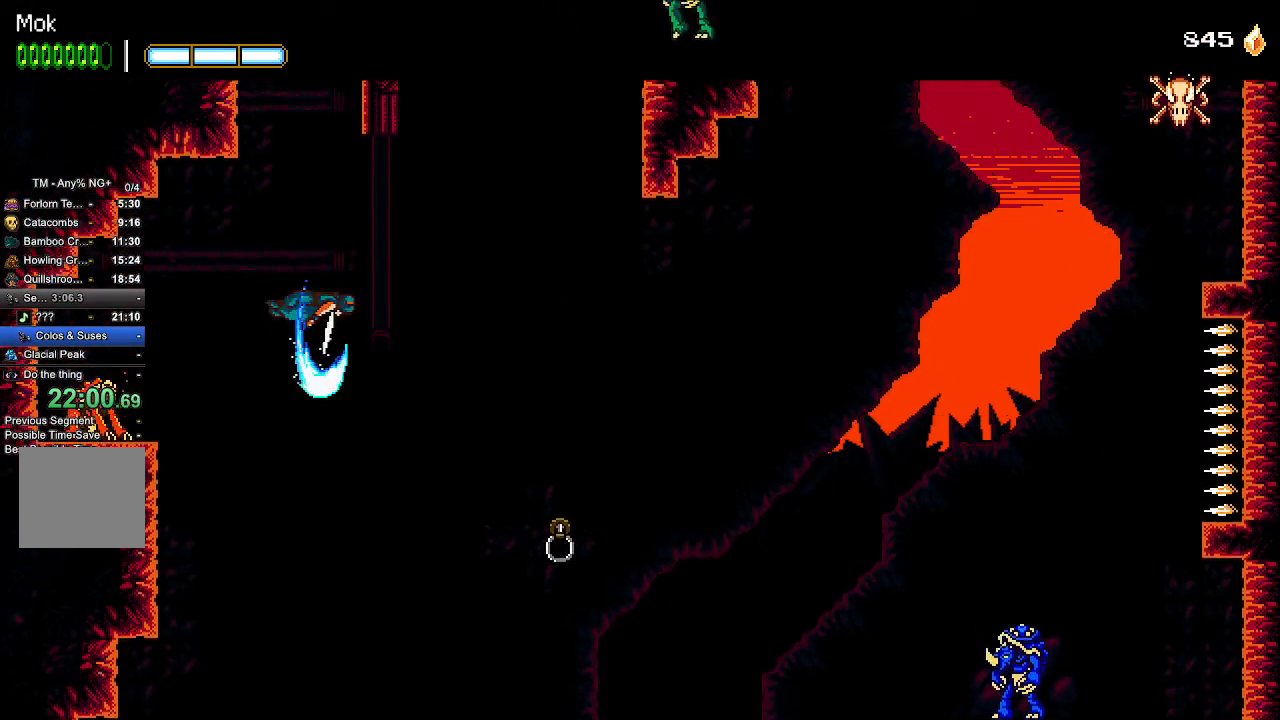
{"buttons": ["CROSS", "DPAD_RIGHT"], "left_stick": "center", "right_stick": "center", "events": [[100, "SQUARE", "up"], [200, "CROSS", "up"], [367, "CROSS", "down"]]}
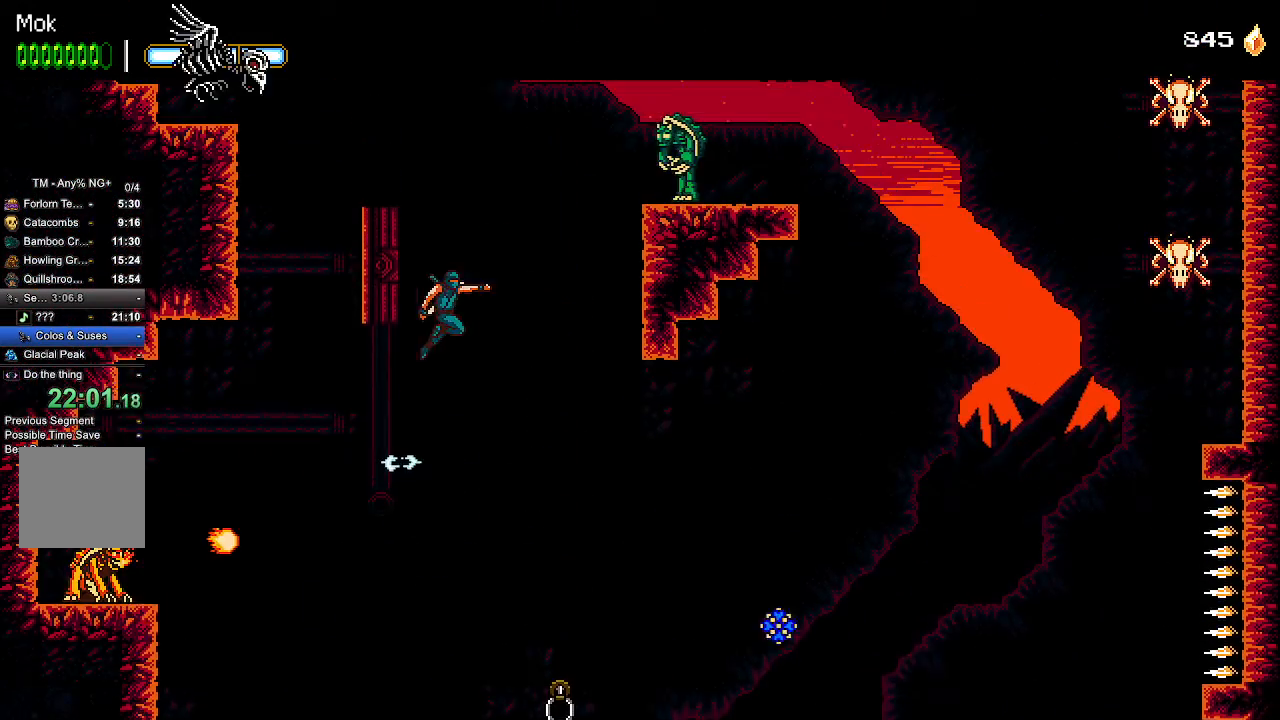
{"buttons": ["CROSS", "SQUARE"], "left_stick": "center", "right_stick": "center", "events": [[33, "L1", "down"], [133, "CROSS", "up"], [200, "L1", "up"], [267, "CROSS", "down"], [267, "DPAD_RIGHT", "up"], [367, "SQUARE", "down"]]}
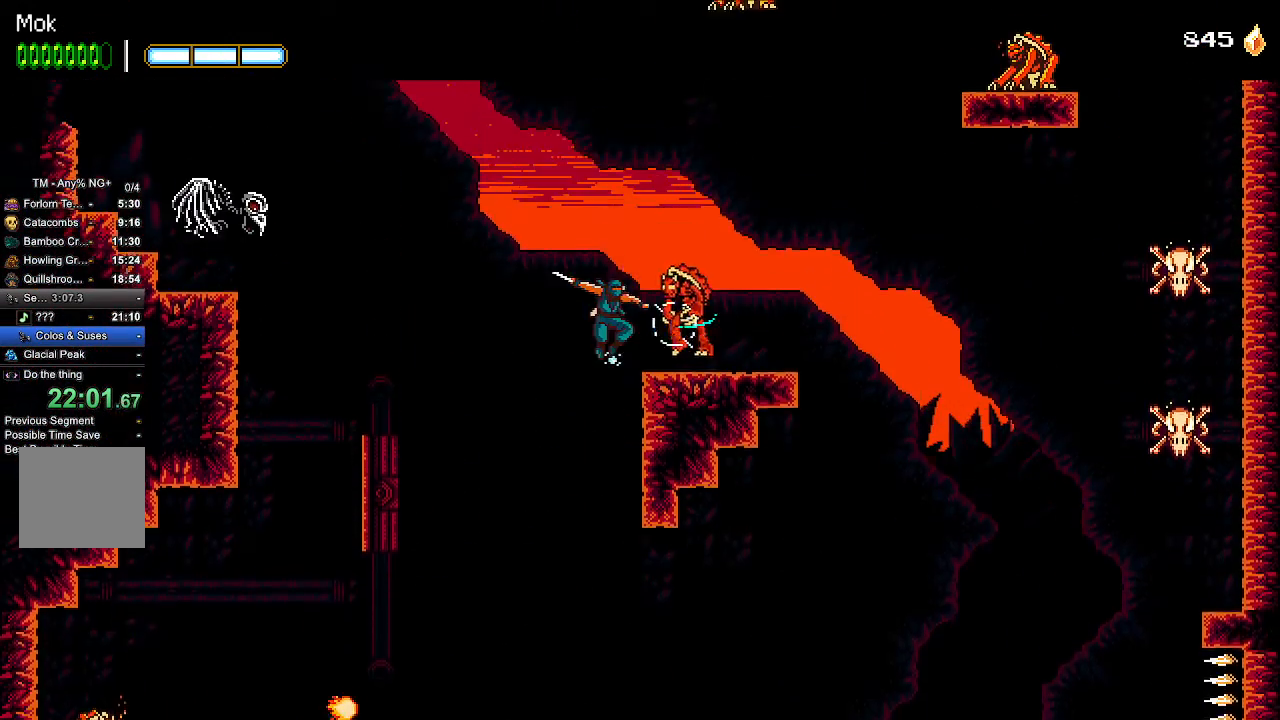
{"buttons": ["CROSS", "SQUARE"], "left_stick": "center", "right_stick": "center", "events": [[33, "CROSS", "up"], [33, "SQUARE", "up"], [100, "CROSS", "down"], [167, "DPAD_RIGHT", "down"], [233, "CROSS", "up"], [367, "CROSS", "down"], [467, "DPAD_RIGHT", "up"], [467, "SQUARE", "down"]]}
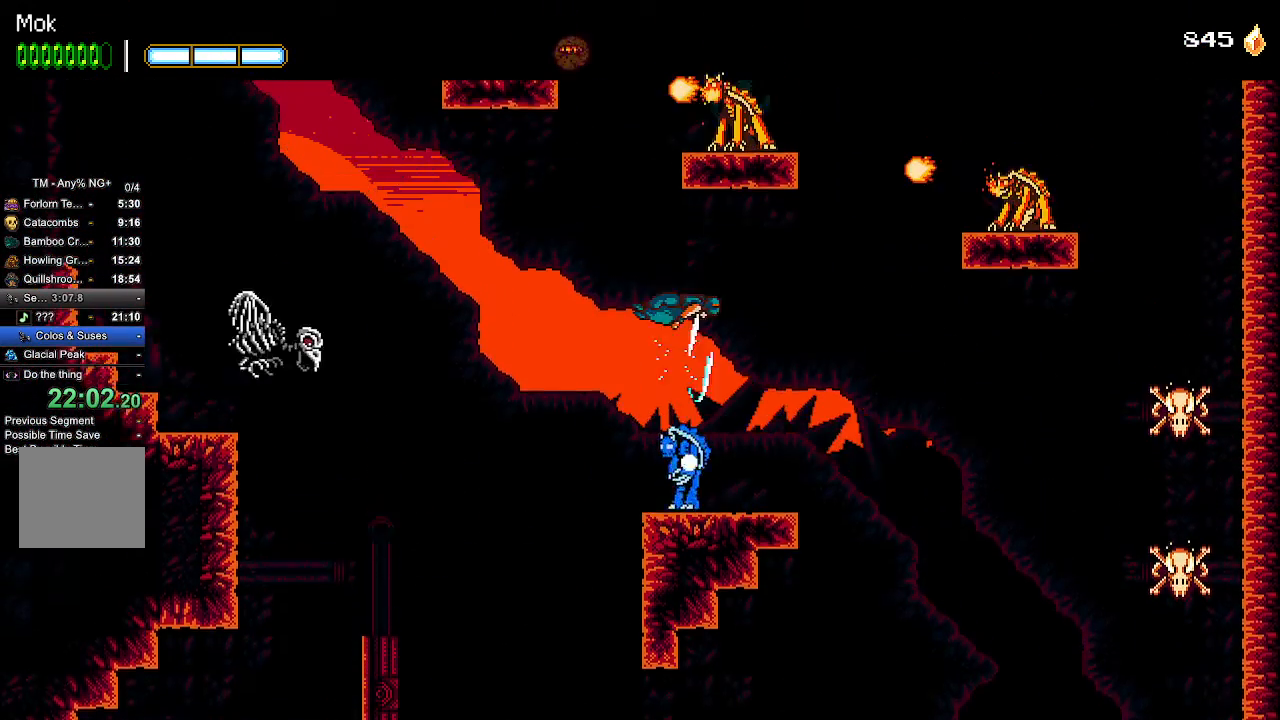
{"buttons": ["CROSS", "SQUARE", "DPAD_RIGHT"], "left_stick": "center", "right_stick": "center", "events": [[67, "DPAD_LEFT", "down"], [100, "SQUARE", "up"], [167, "CROSS", "up"], [333, "CROSS", "down"], [333, "DPAD_LEFT", "up"], [367, "DPAD_RIGHT", "down"], [433, "SQUARE", "down"]]}
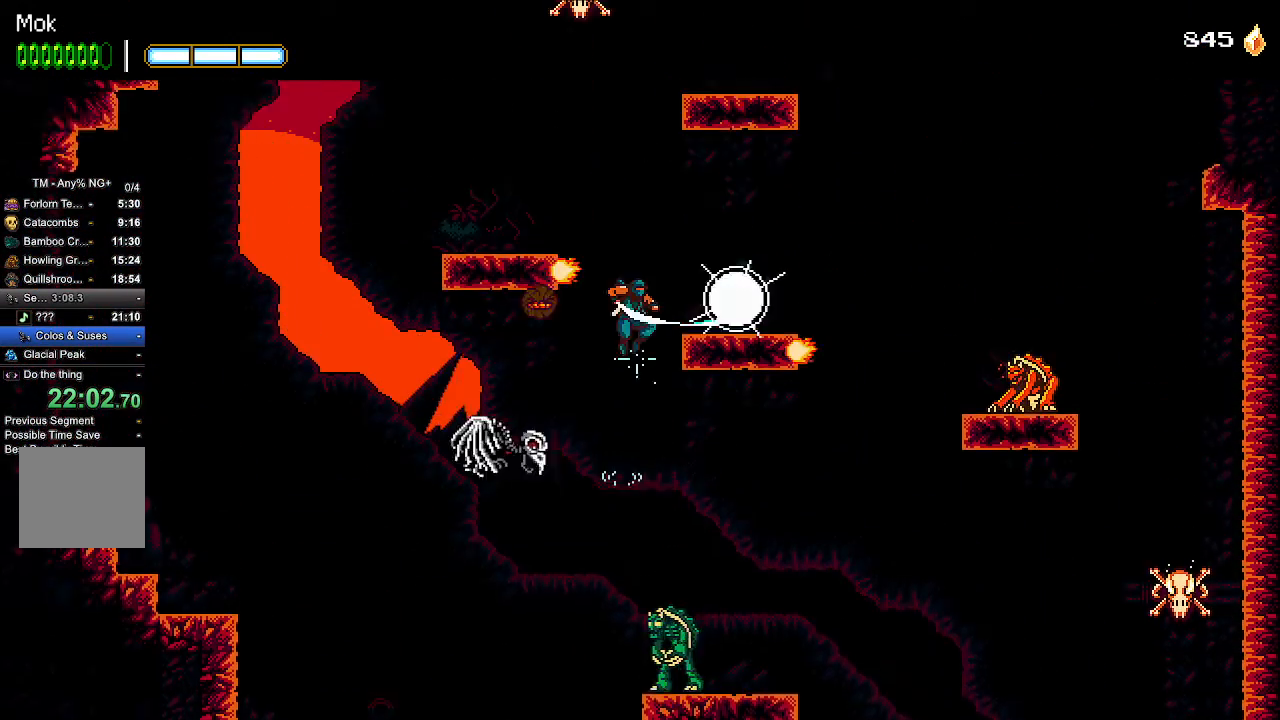
{"buttons": ["DPAD_LEFT"], "left_stick": "center", "right_stick": "center", "events": [[33, "DPAD_RIGHT", "up"], [100, "CROSS", "up"], [100, "SQUARE", "up"], [133, "DPAD_LEFT", "down"], [167, "CROSS", "down"], [300, "CROSS", "up"]]}
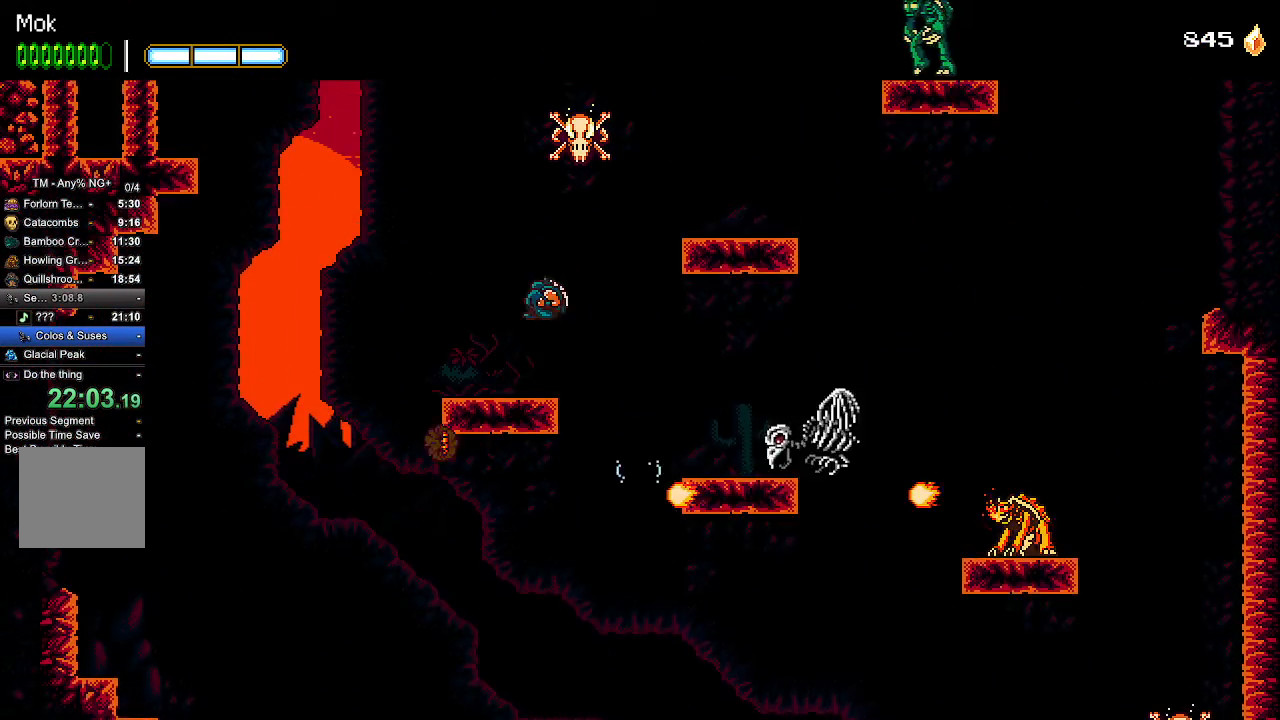
{"buttons": ["CROSS", "DPAD_RIGHT"], "left_stick": "center", "right_stick": "center", "events": [[100, "DPAD_LEFT", "up"], [200, "DPAD_RIGHT", "down"], [267, "CROSS", "down"]]}
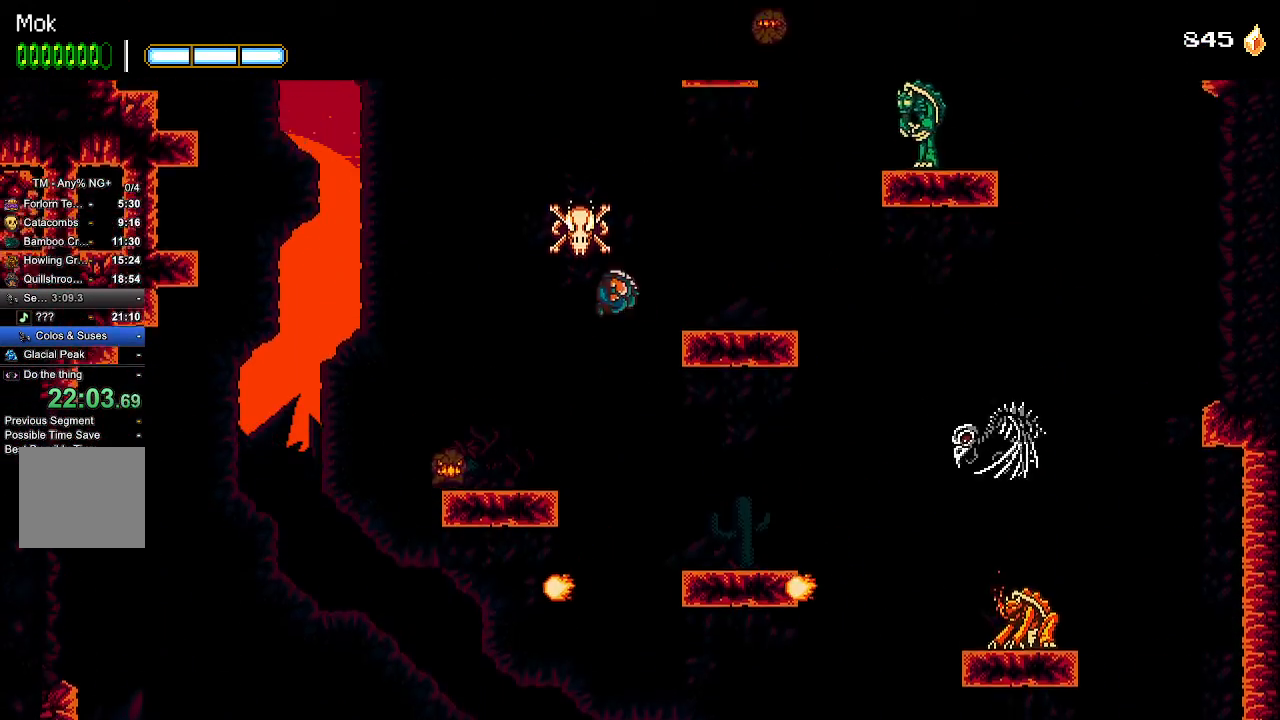
{"buttons": ["CROSS", "DPAD_RIGHT"], "left_stick": "center", "right_stick": "center", "events": [[67, "CROSS", "up"], [333, "CROSS", "down"]]}
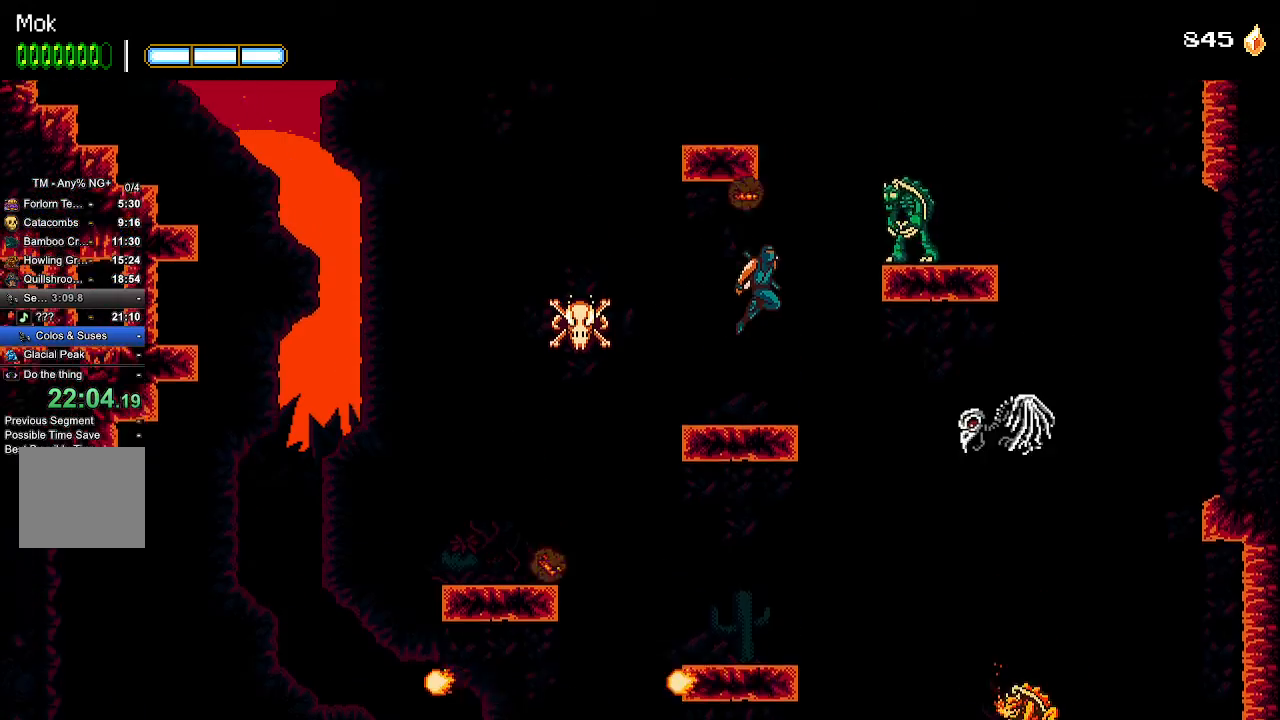
{"buttons": ["CROSS", "DPAD_RIGHT"], "left_stick": "center", "right_stick": "center", "events": [[133, "L1", "down"], [167, "CROSS", "up"], [200, "L1", "up"], [433, "CROSS", "down"]]}
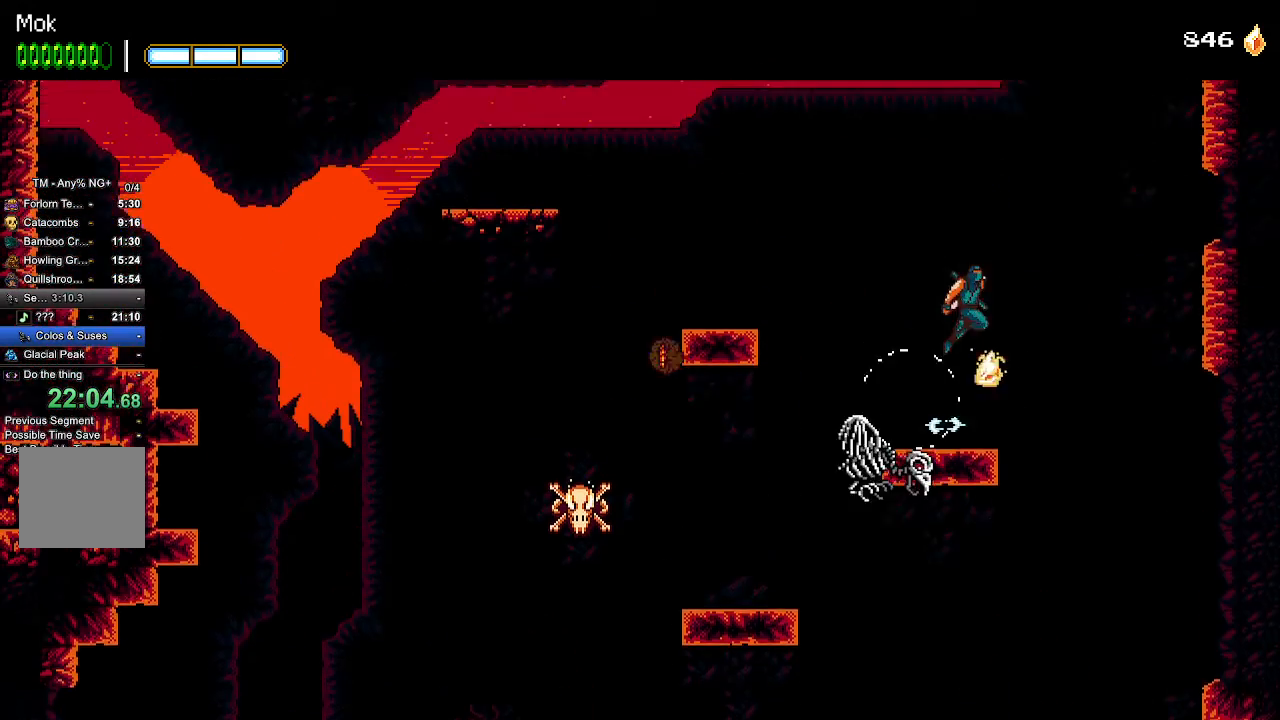
{"buttons": ["L1", "DPAD_RIGHT"], "left_stick": "center", "right_stick": "center", "events": [[67, "CROSS", "up"], [367, "L1", "down"]]}
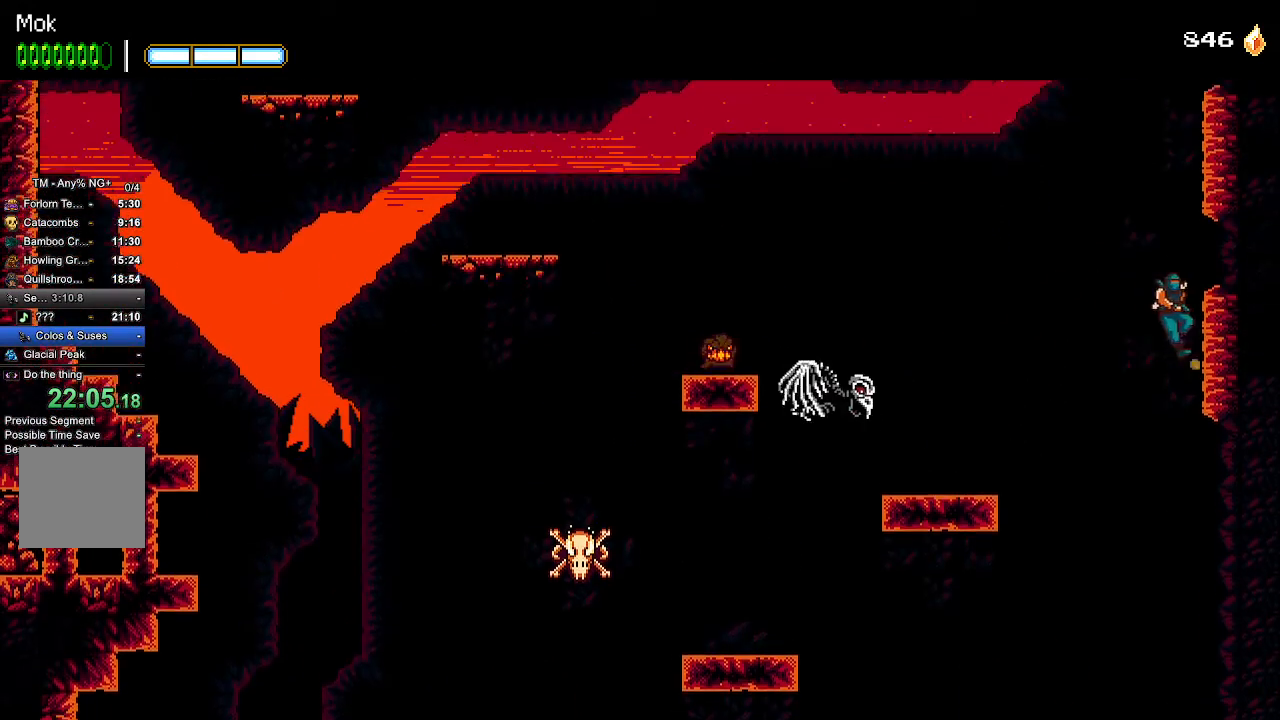
{"buttons": ["CROSS", "DPAD_RIGHT"], "left_stick": "center", "right_stick": "center", "events": [[33, "CROSS", "down"], [33, "L1", "up"], [333, "CROSS", "up"], [367, "CROSS", "down"]]}
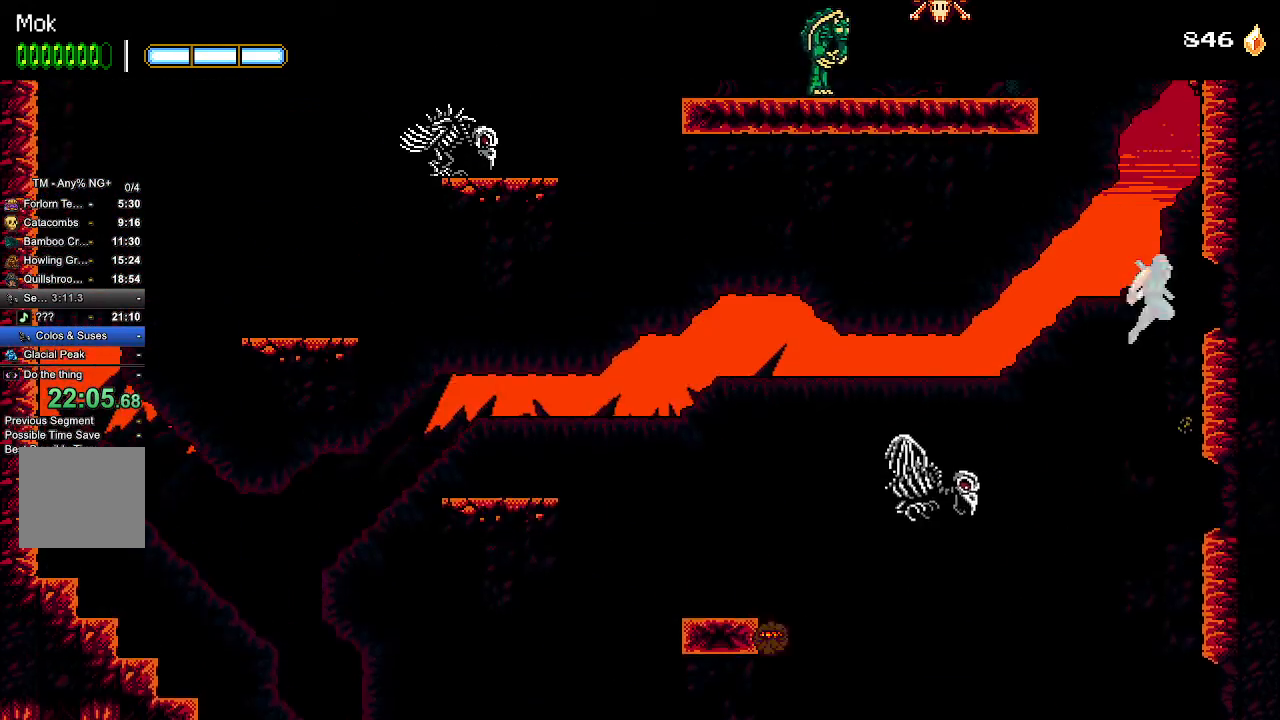
{"buttons": ["DPAD_RIGHT"], "left_stick": "center", "right_stick": "center", "events": [[200, "CROSS", "up"], [267, "CROSS", "down"], [267, "L1", "down"], [333, "CROSS", "up"], [333, "L1", "up"], [433, "CROSS", "down"], [433, "L1", "down"], [500, "CROSS", "up"], [500, "L1", "up"]]}
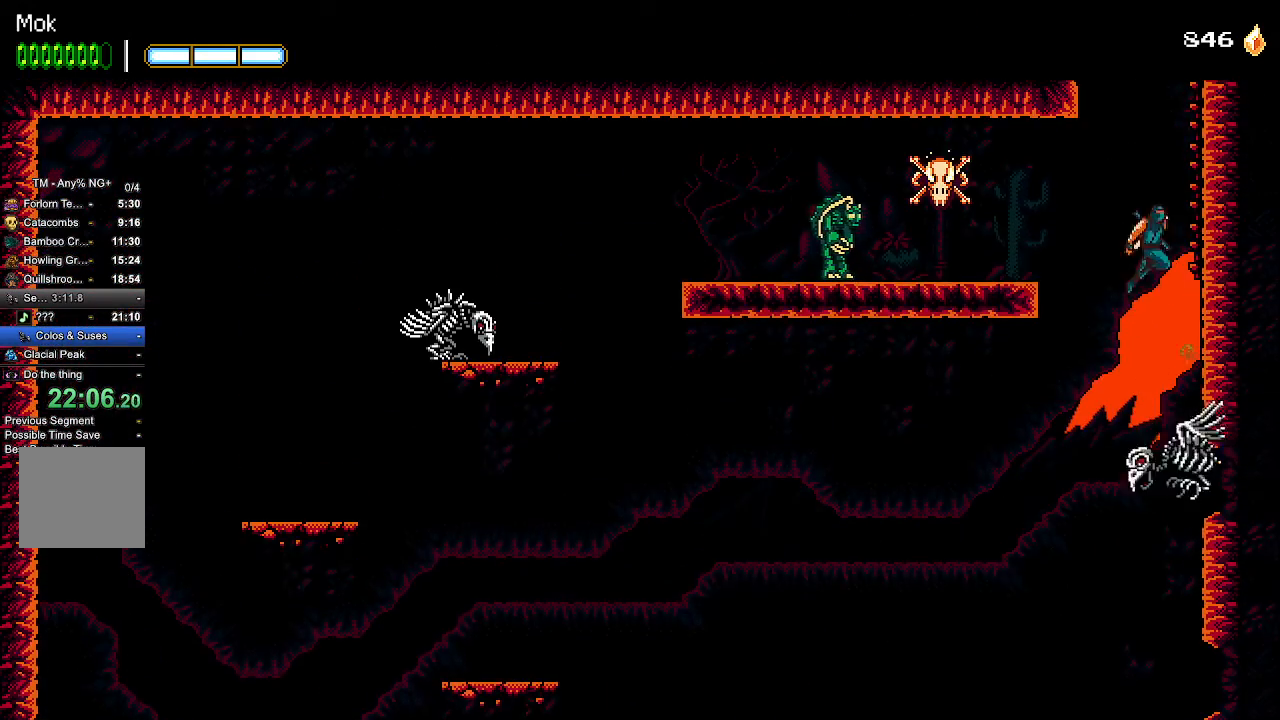
{"buttons": ["CROSS", "L1", "DPAD_RIGHT"], "left_stick": "center", "right_stick": "center", "events": [[67, "CROSS", "down"], [67, "L1", "down"], [133, "CROSS", "up"], [133, "L1", "up"], [200, "CROSS", "down"], [200, "L1", "down"], [267, "CROSS", "up"], [267, "L1", "up"], [333, "CROSS", "down"], [367, "L1", "down"], [400, "CROSS", "up"], [400, "L1", "up"], [500, "CROSS", "down"], [500, "L1", "down"]]}
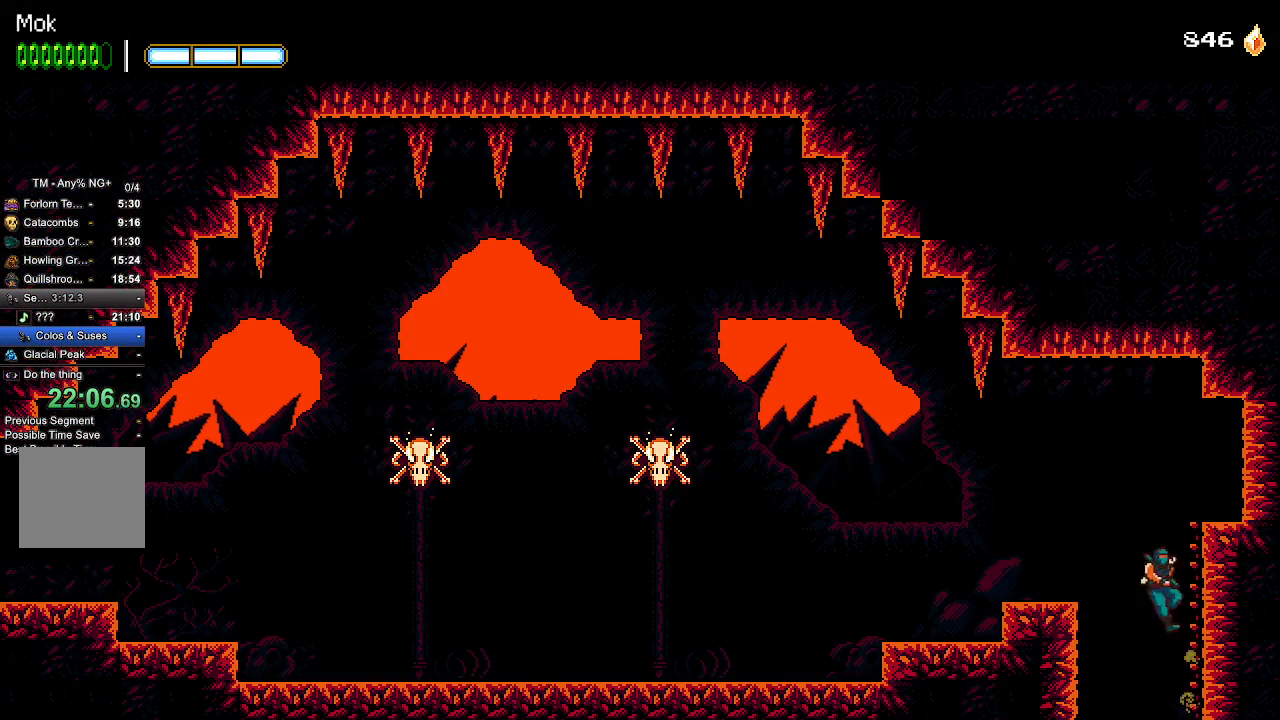
{"buttons": ["DPAD_LEFT"], "left_stick": "center", "right_stick": "center", "events": [[67, "L1", "up"], [100, "DPAD_LEFT", "down"], [100, "DPAD_RIGHT", "up"], [300, "CROSS", "up"]]}
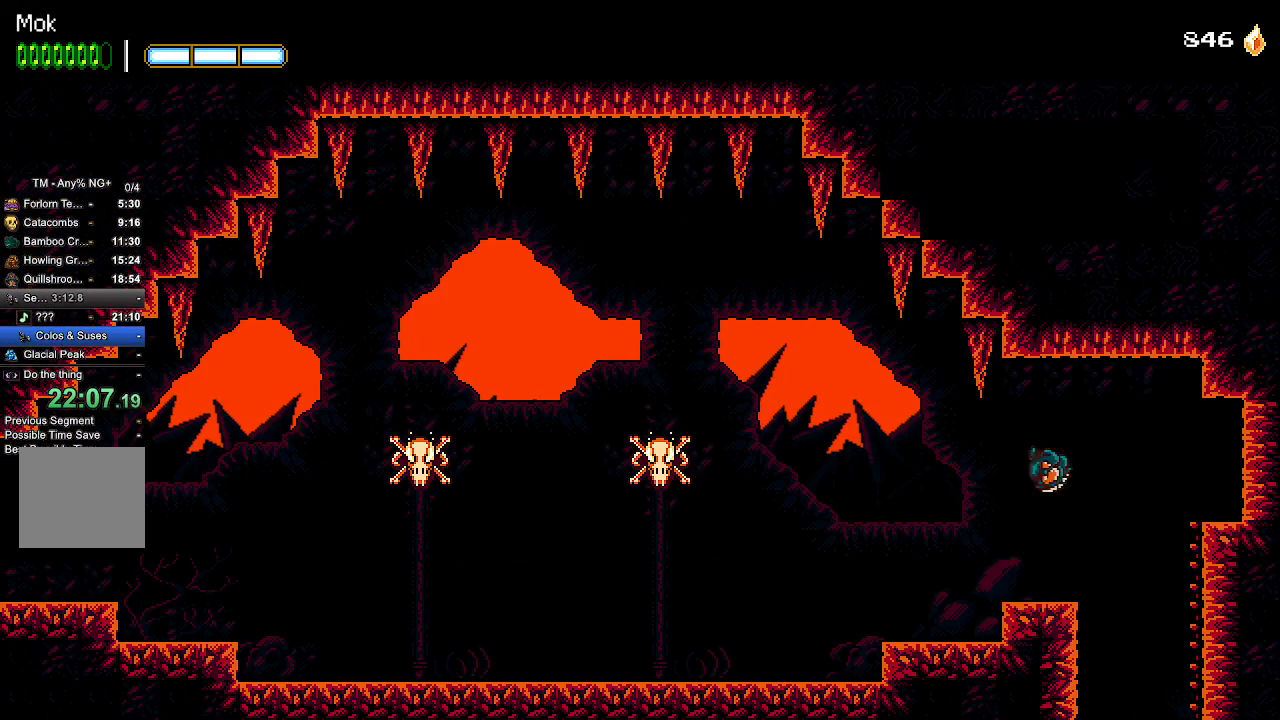
{"buttons": ["CROSS", "DPAD_LEFT"], "left_stick": "center", "right_stick": "center", "events": [[500, "CROSS", "down"]]}
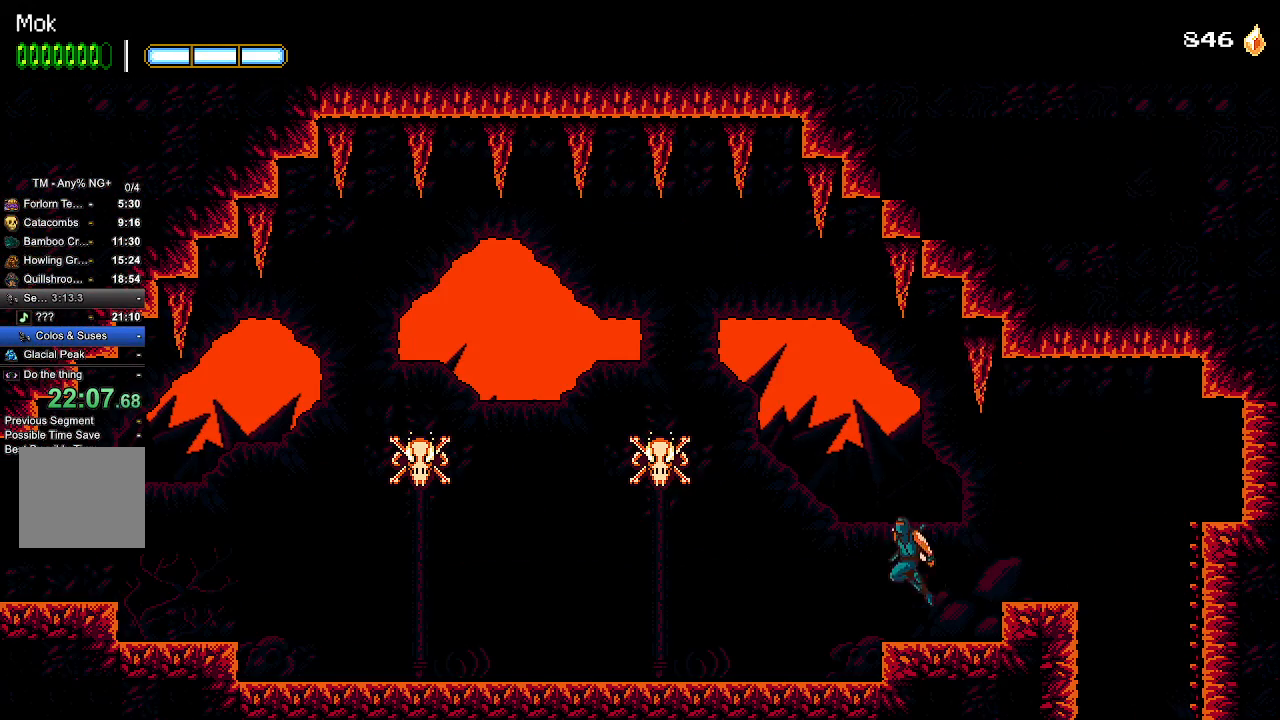
{"buttons": ["DPAD_LEFT"], "left_stick": "center", "right_stick": "center", "events": [[200, "CROSS", "up"], [233, "L1", "down"], [333, "L1", "up"]]}
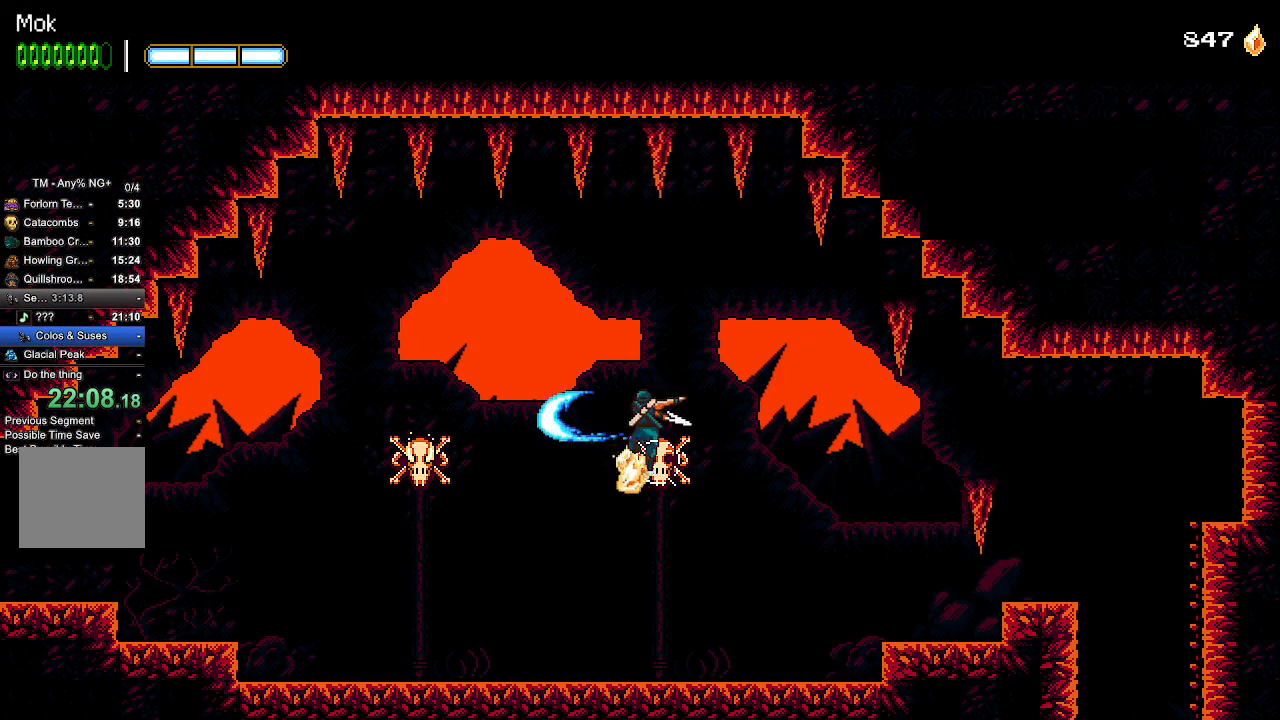
{"buttons": ["DPAD_LEFT"], "left_stick": "center", "right_stick": "center", "events": [[333, "L1", "down"], [467, "L1", "up"]]}
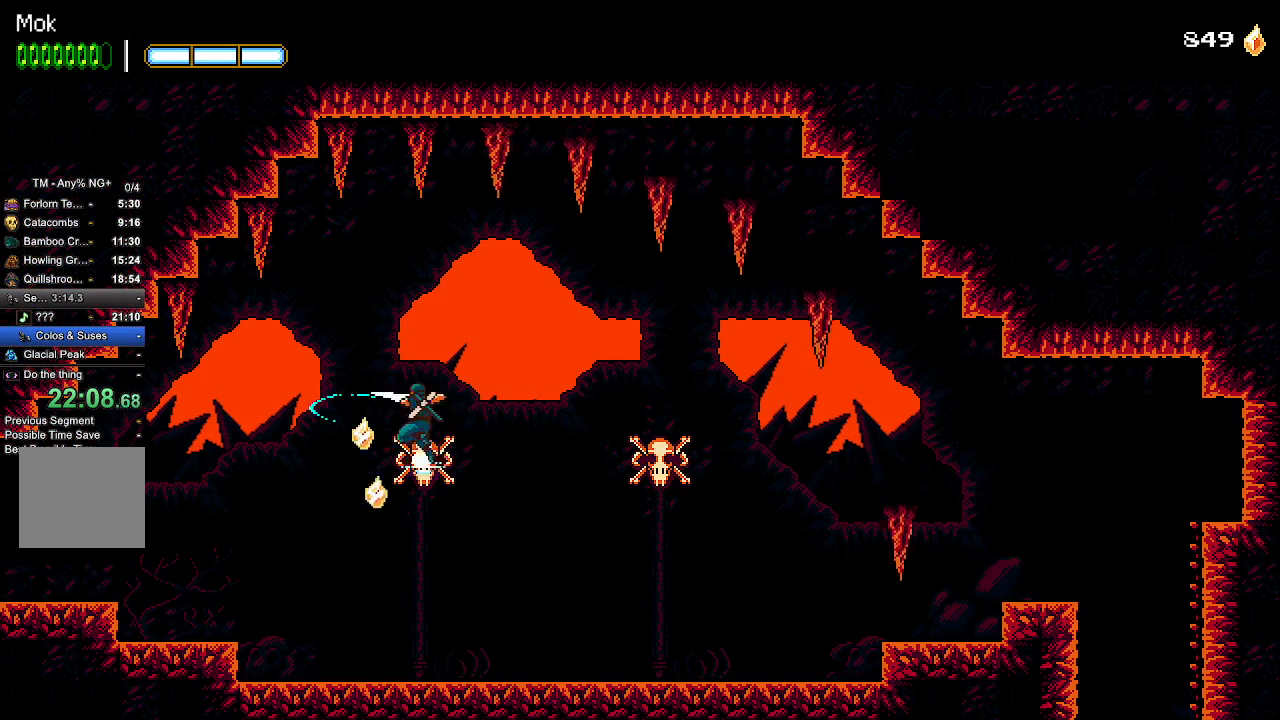
{"buttons": ["DPAD_LEFT"], "left_stick": "center", "right_stick": "center", "events": []}
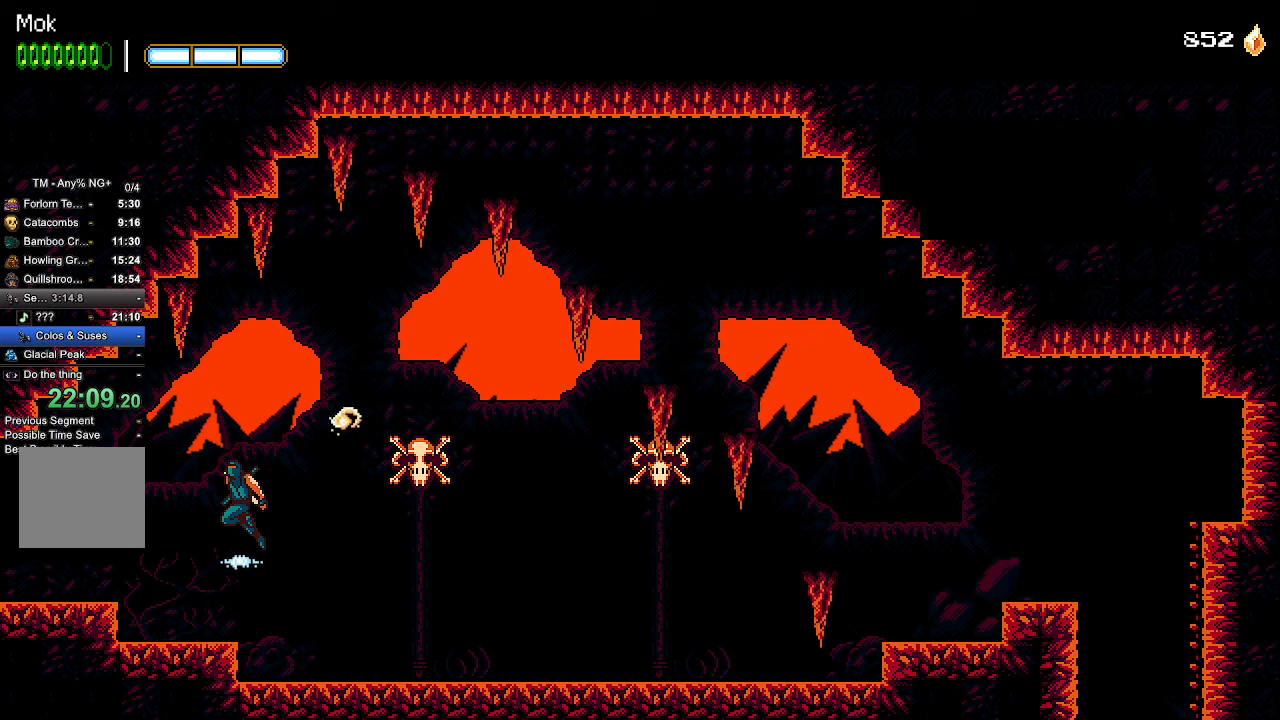
{"buttons": ["DPAD_LEFT"], "left_stick": "center", "right_stick": "center", "events": [[33, "CROSS", "down"], [100, "L1", "down"], [167, "CROSS", "up"], [200, "L1", "up"]]}
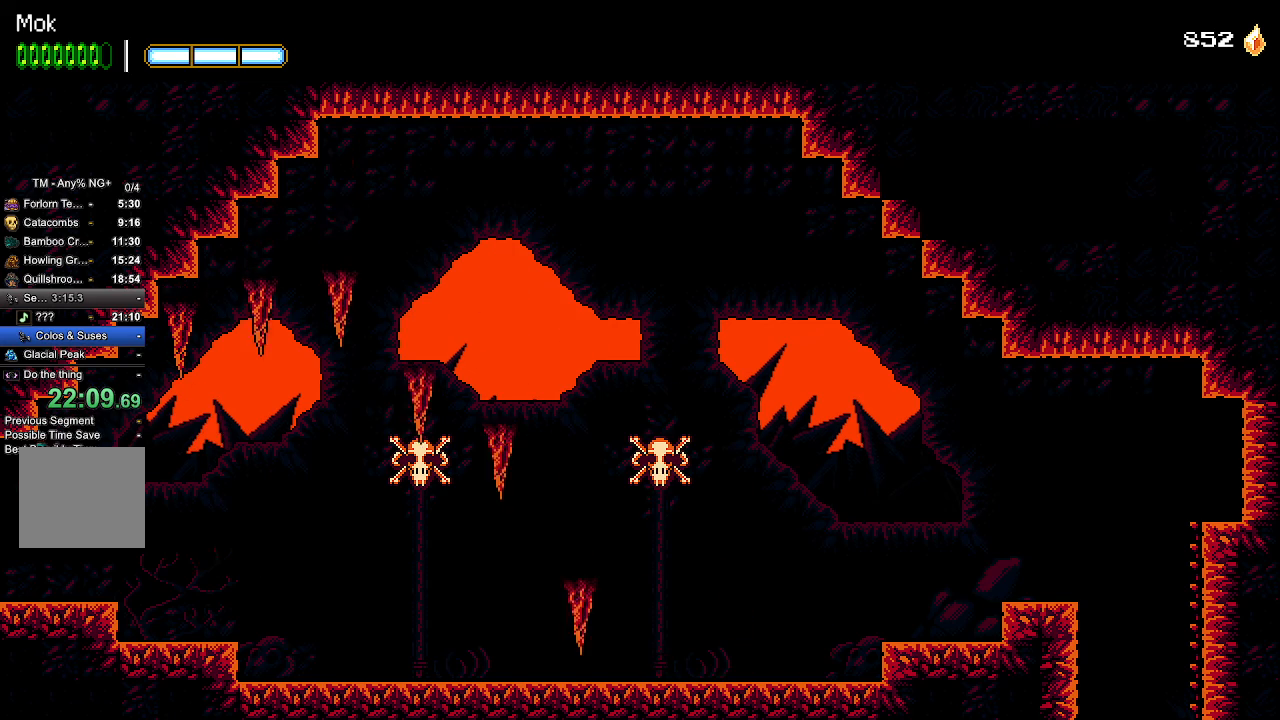
{"buttons": ["DPAD_LEFT"], "left_stick": "center", "right_stick": "center", "events": []}
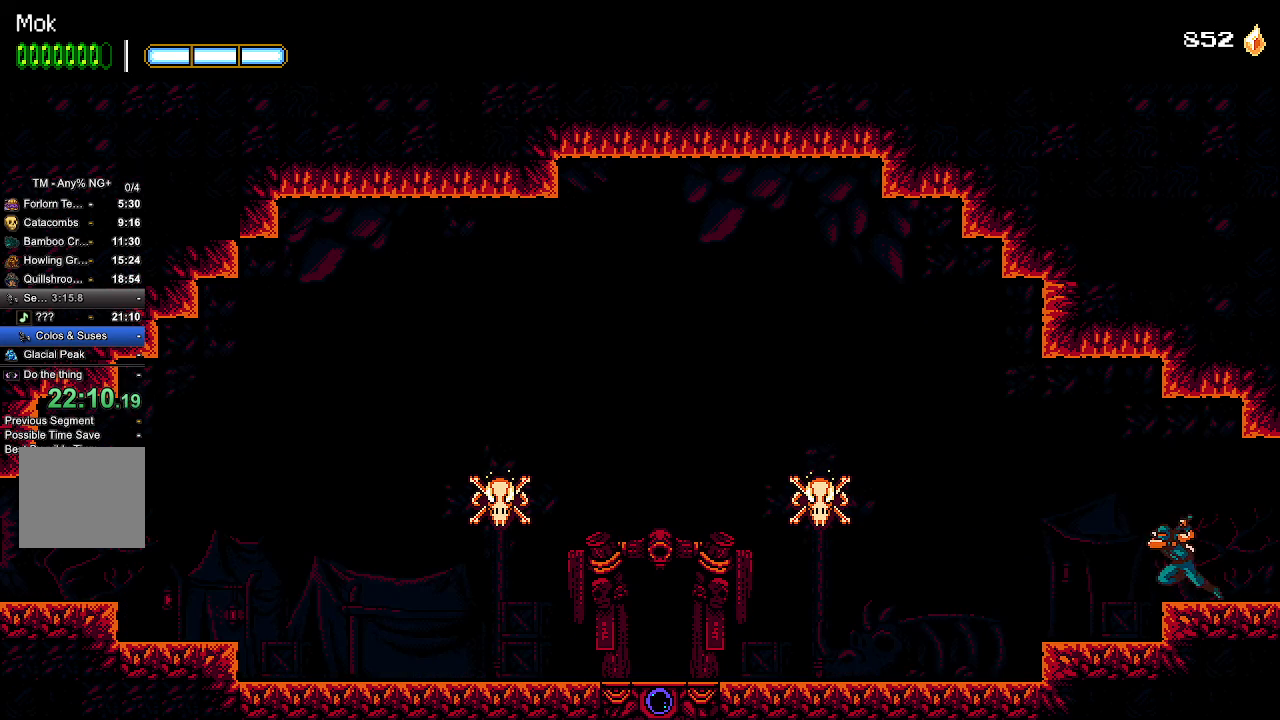
{"buttons": ["L1", "DPAD_LEFT"], "left_stick": "center", "right_stick": "center", "events": [[400, "CROSS", "down"], [433, "CROSS", "up"], [500, "L1", "down"]]}
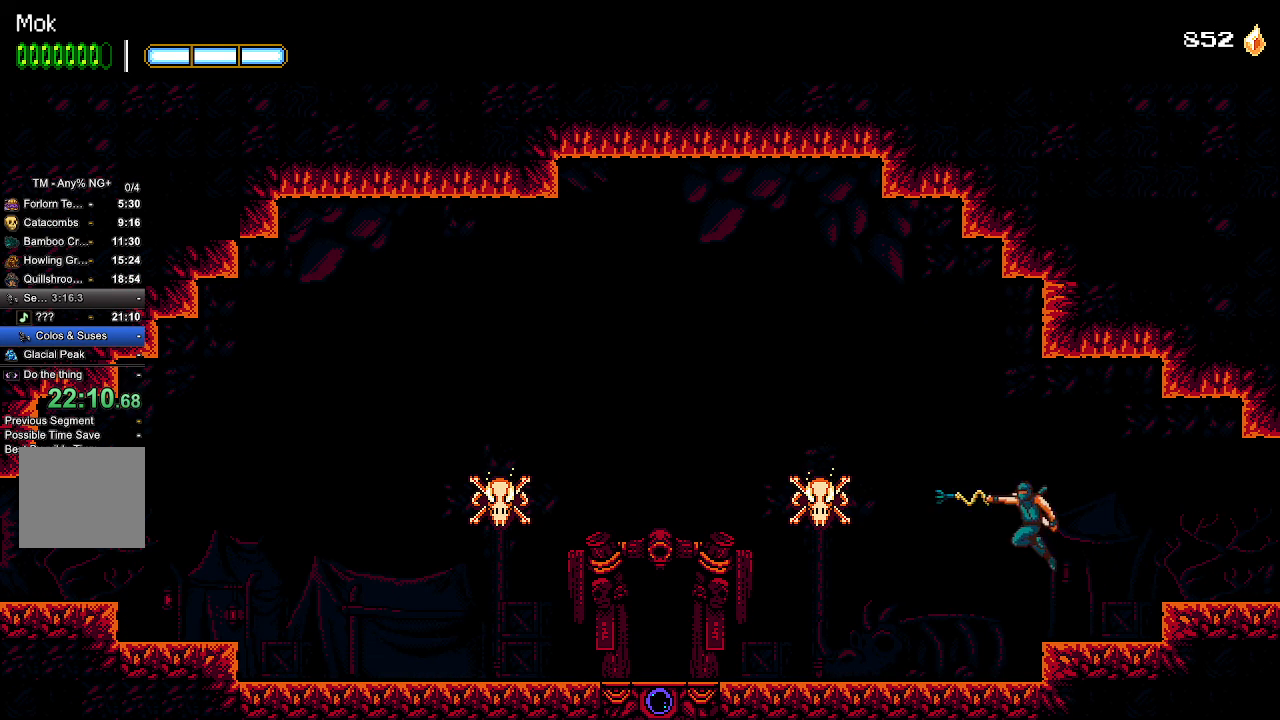
{"buttons": ["DPAD_LEFT"], "left_stick": "center", "right_stick": "center", "events": [[133, "L1", "up"]]}
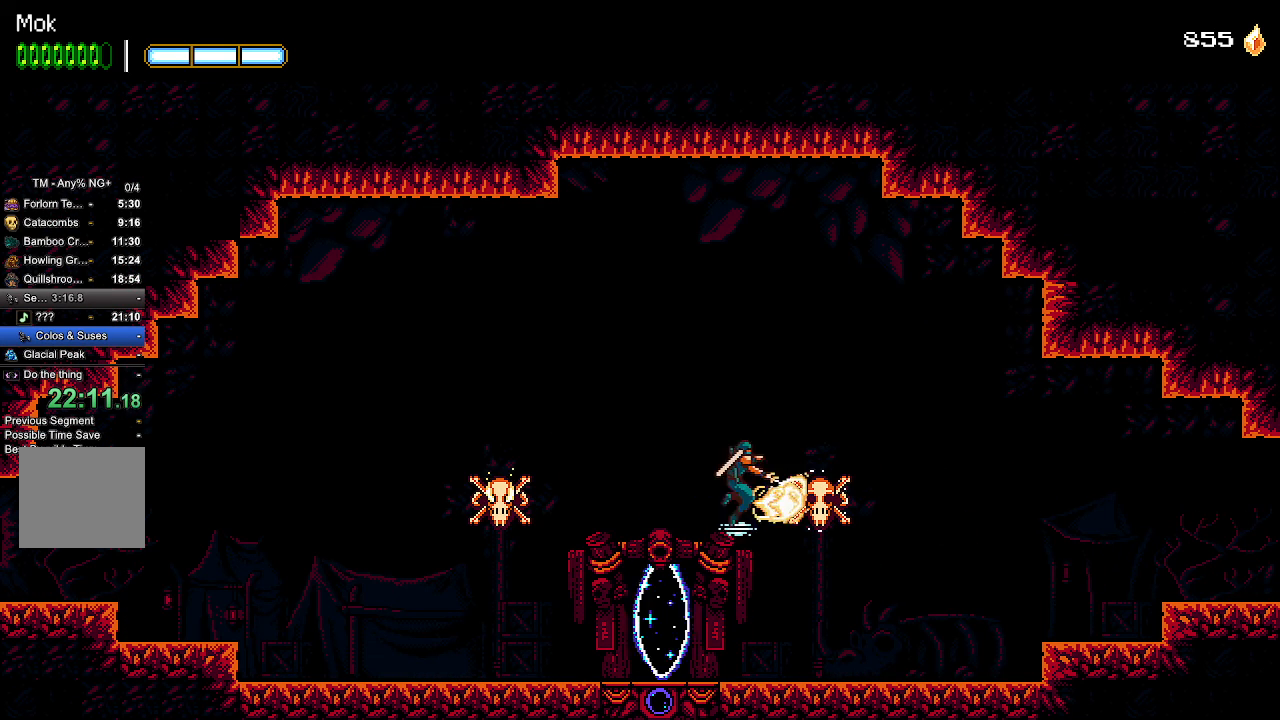
{"buttons": ["DPAD_LEFT"], "left_stick": "center", "right_stick": "center", "events": [[133, "L1", "down"], [267, "L1", "up"]]}